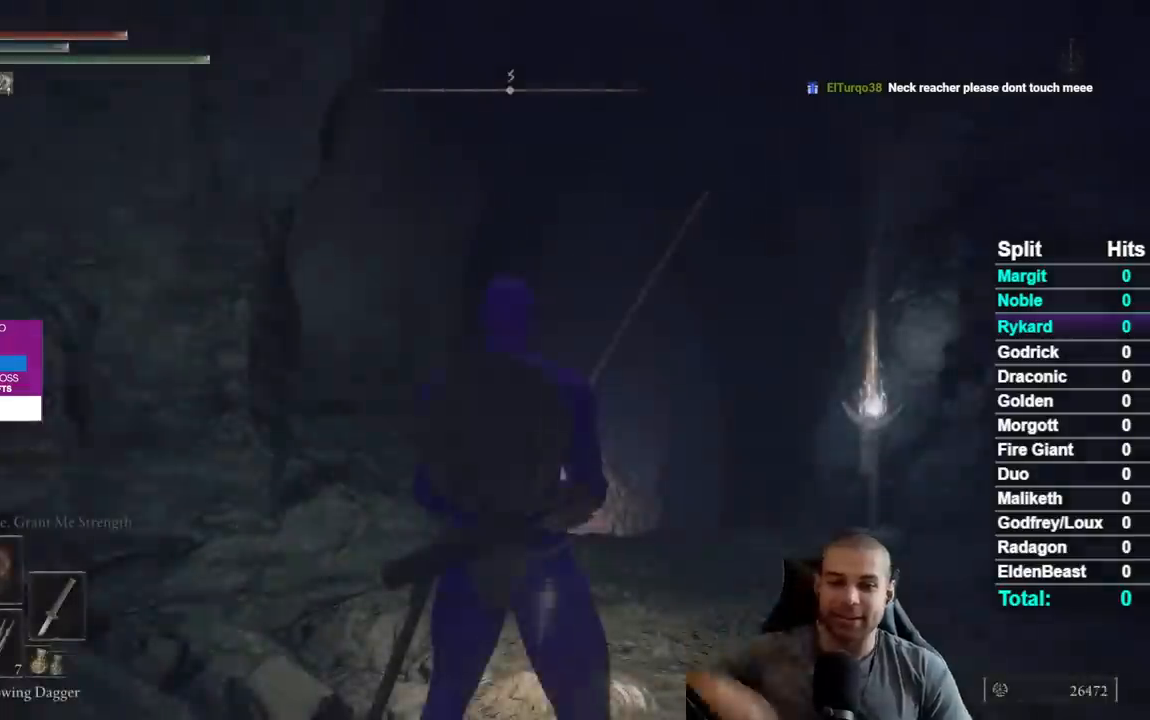
Gameplay with a controller (Xbox layout); each line is a JSON object with the inputs held at the frame after it. "events" lists button and stick changes between this image and that frame as [ms after this image, input, new state], when the widget could be followed in between. Not read: START.
{"buttons": [], "left_stick": "up-right", "right_stick": "center", "events": [[317, "right_stick", "down-left"], [500, "left_stick", "up-right"], [500, "right_stick", "center"]]}
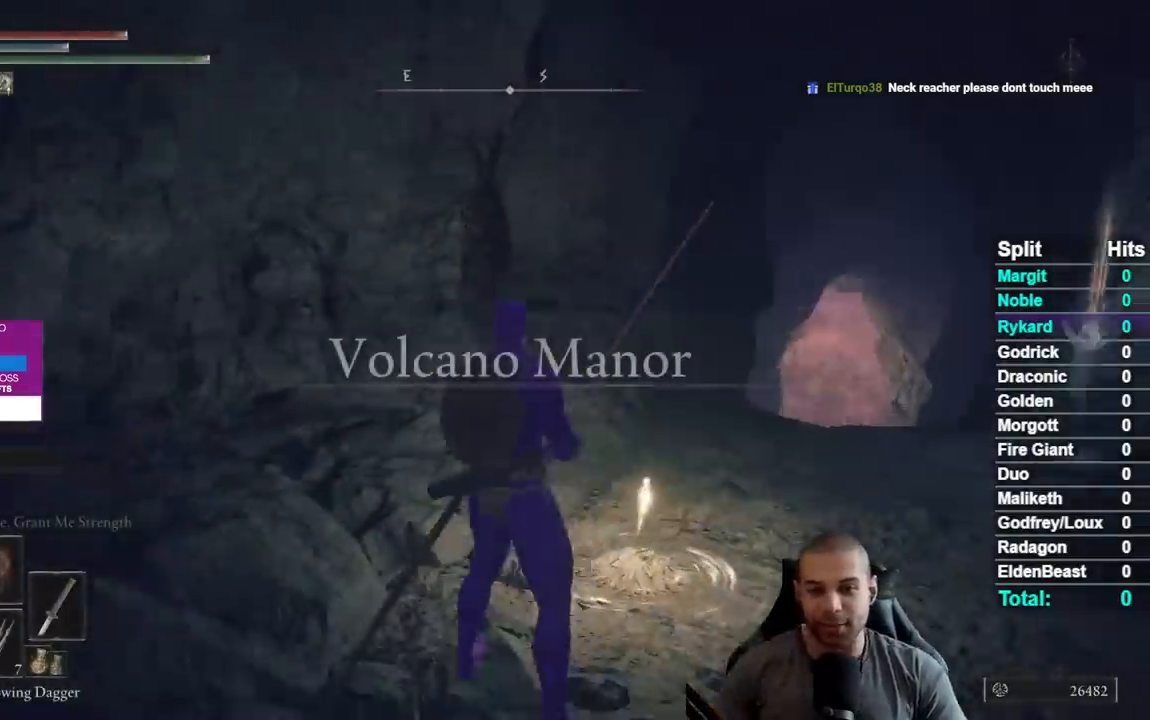
{"buttons": ["B"], "left_stick": "up-right", "right_stick": "center", "events": [[333, "B", "down"]]}
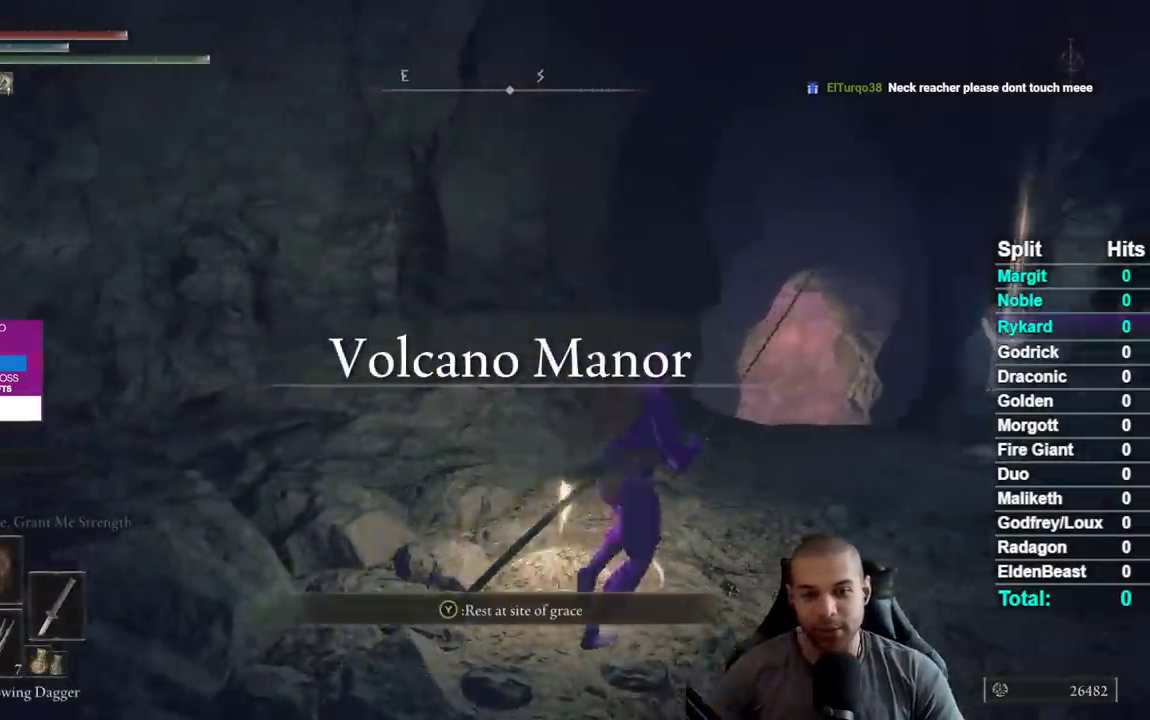
{"buttons": ["B"], "left_stick": "up", "right_stick": "center", "events": [[267, "left_stick", "up"]]}
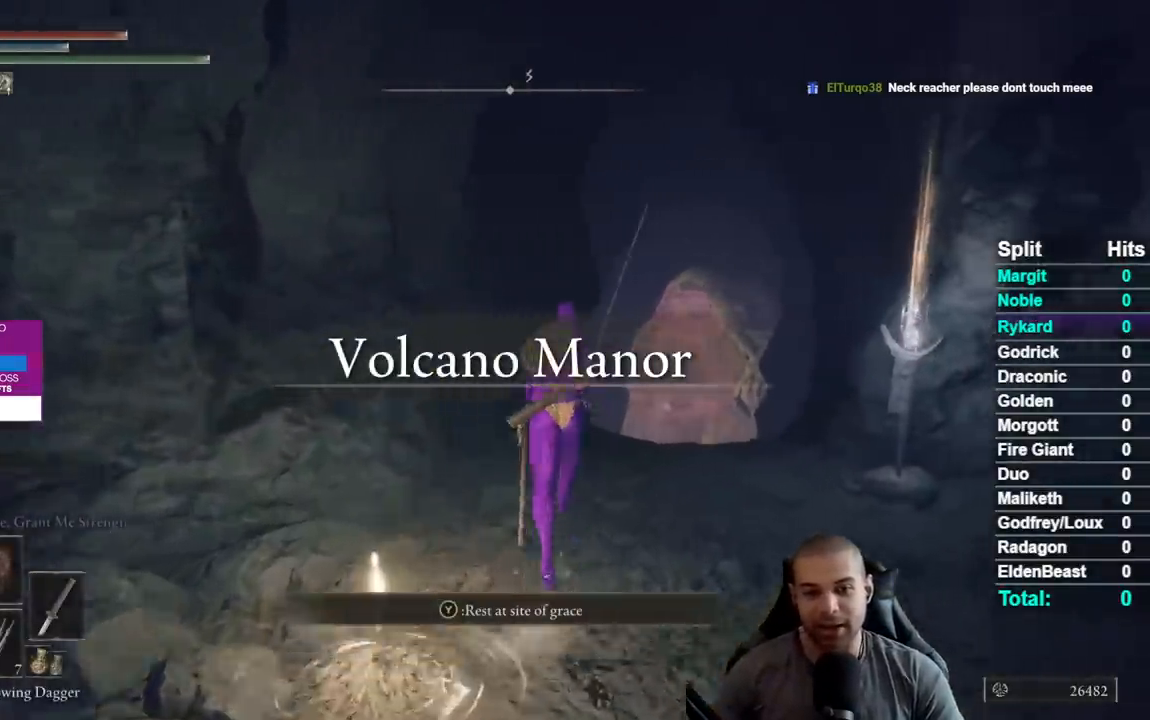
{"buttons": ["B"], "left_stick": "up", "right_stick": "center", "events": []}